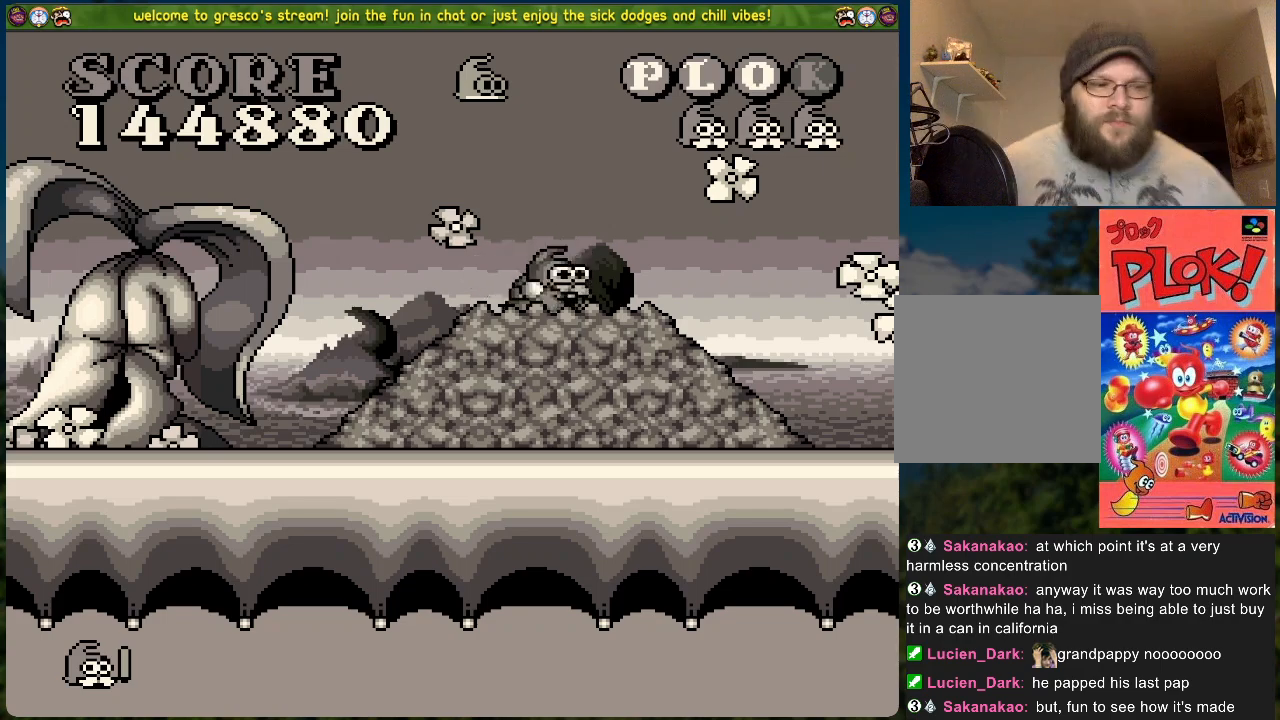
Gameplay with a controller (Xbox layout); each line is a JSON object with the inputs held at the frame after it. "events" lists button and stick changes between this image and that frame as [ms after this image, input, new state], when the widget could be followed in between. Not read: right_stick.
{"buttons": [], "left_stick": "center", "events": []}
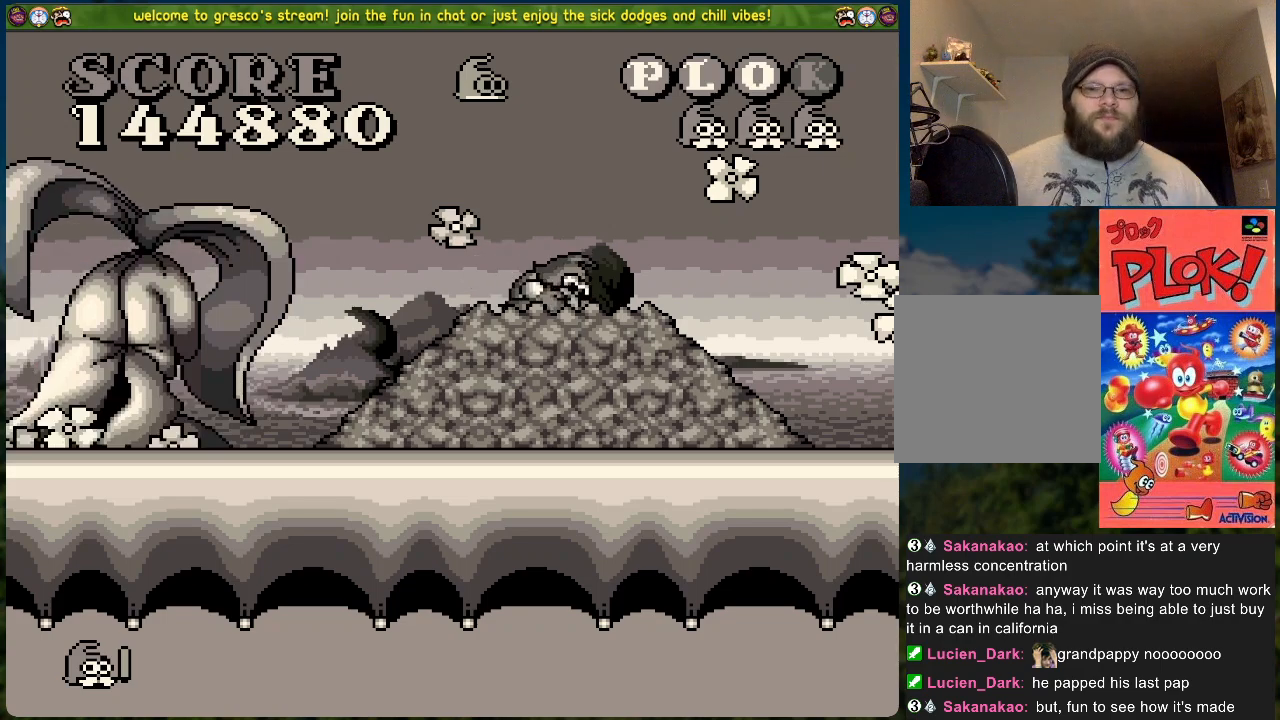
{"buttons": [], "left_stick": "center", "events": []}
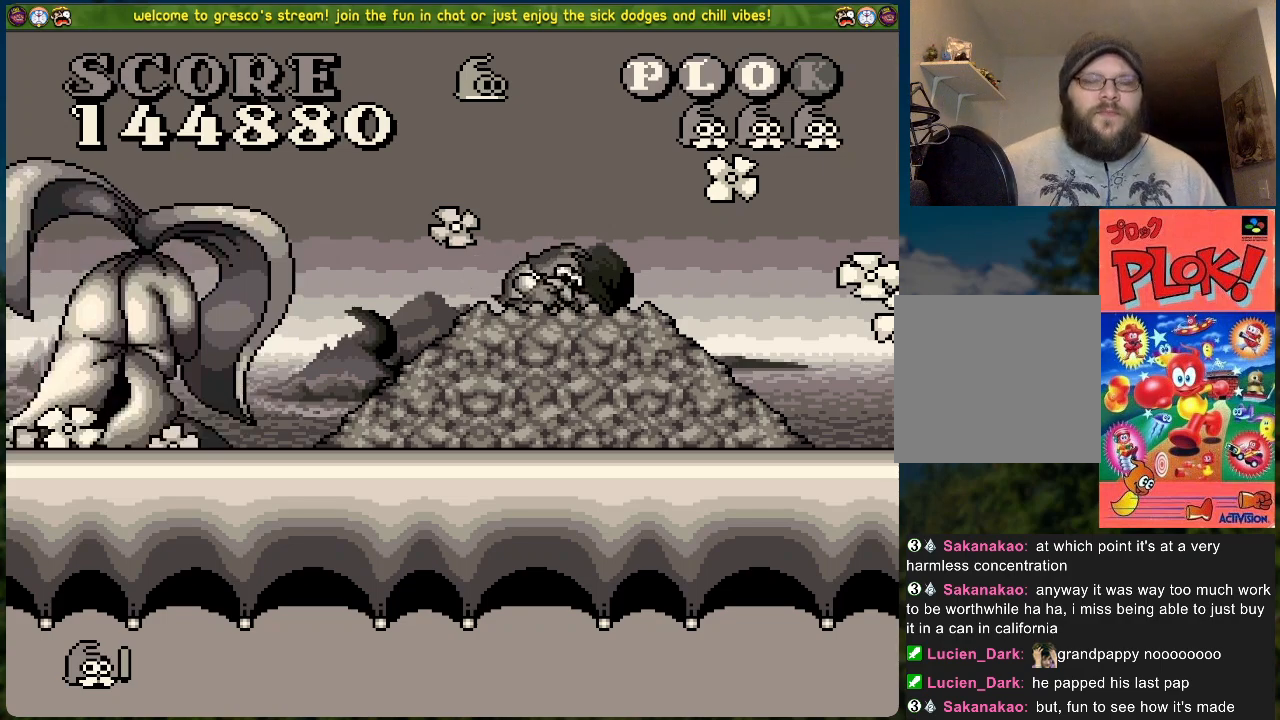
{"buttons": [], "left_stick": "center", "events": []}
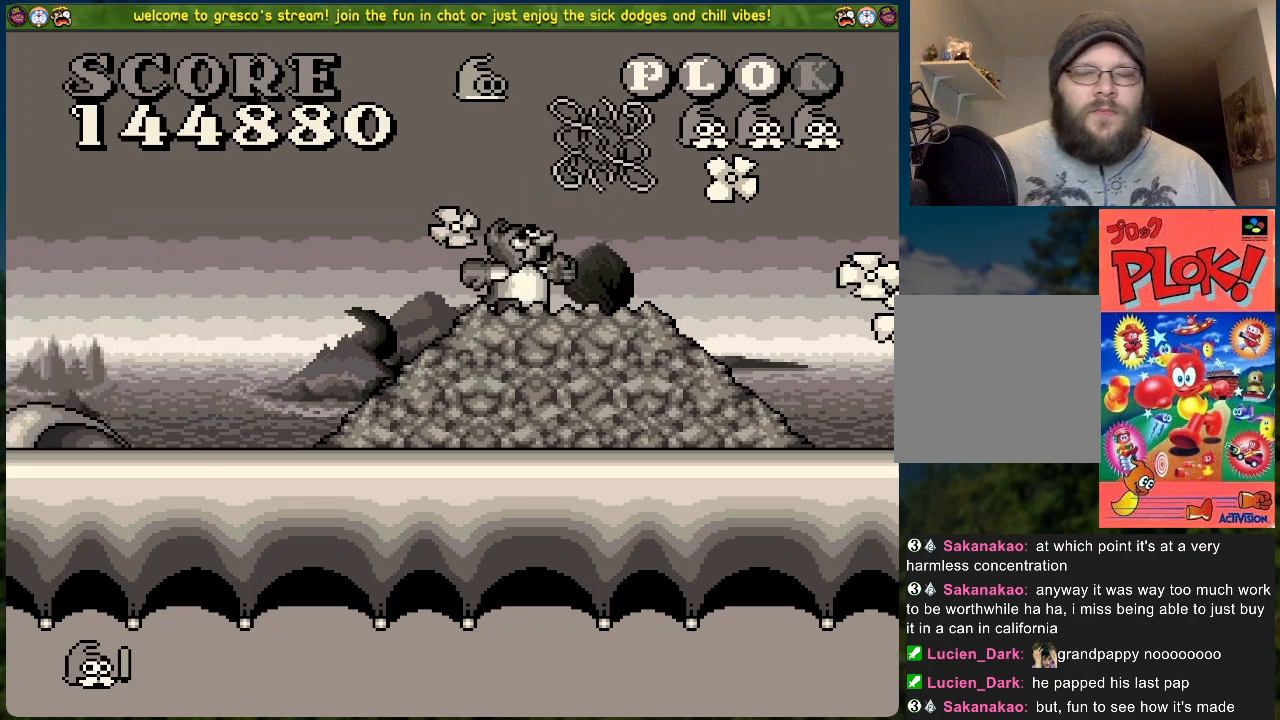
{"buttons": ["A"], "left_stick": "center", "events": [[401, "A", "down"]]}
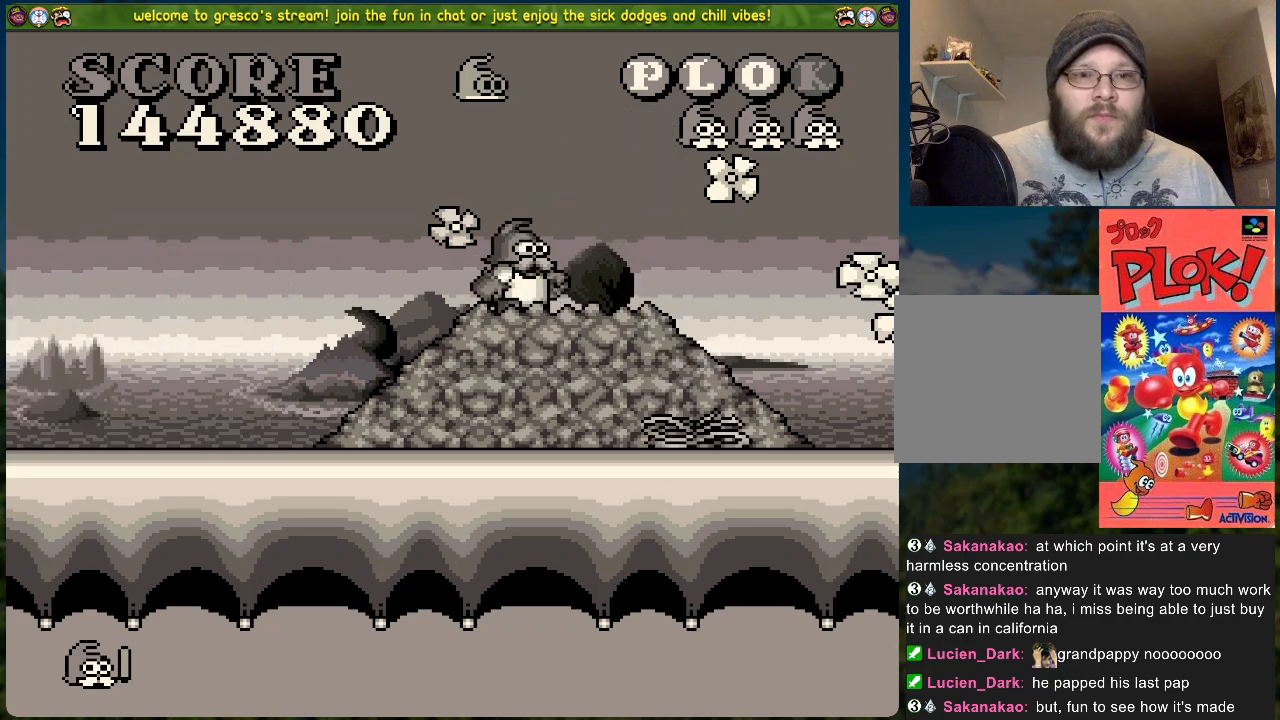
{"buttons": [], "left_stick": "center", "events": [[50, "A", "up"]]}
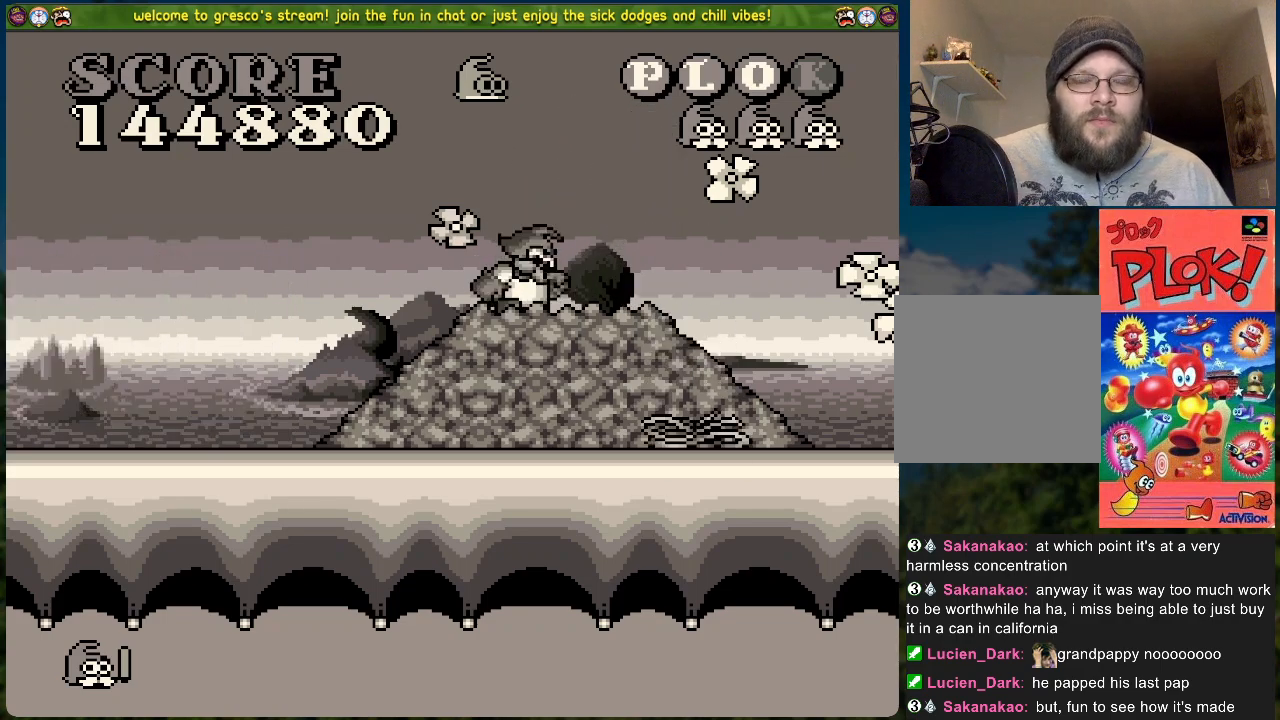
{"buttons": [], "left_stick": "center", "events": [[167, "A", "down"], [318, "A", "up"]]}
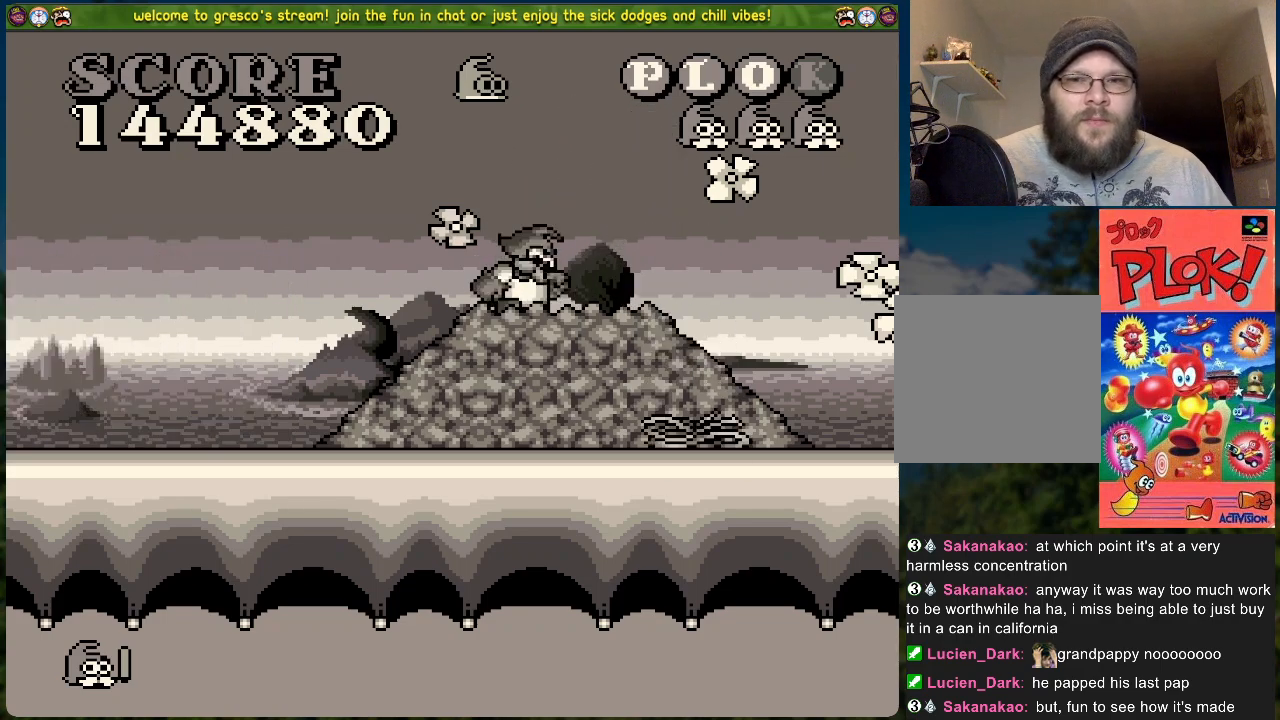
{"buttons": [], "left_stick": "center", "events": []}
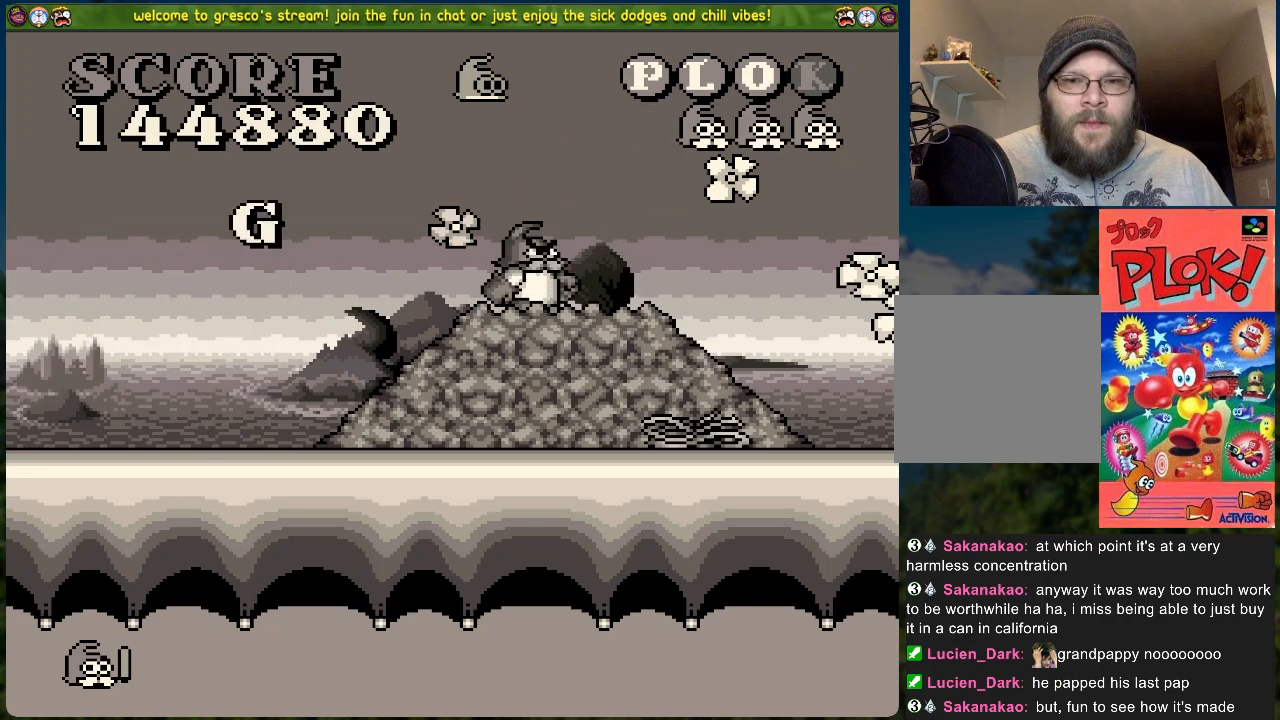
{"buttons": [], "left_stick": "center", "events": []}
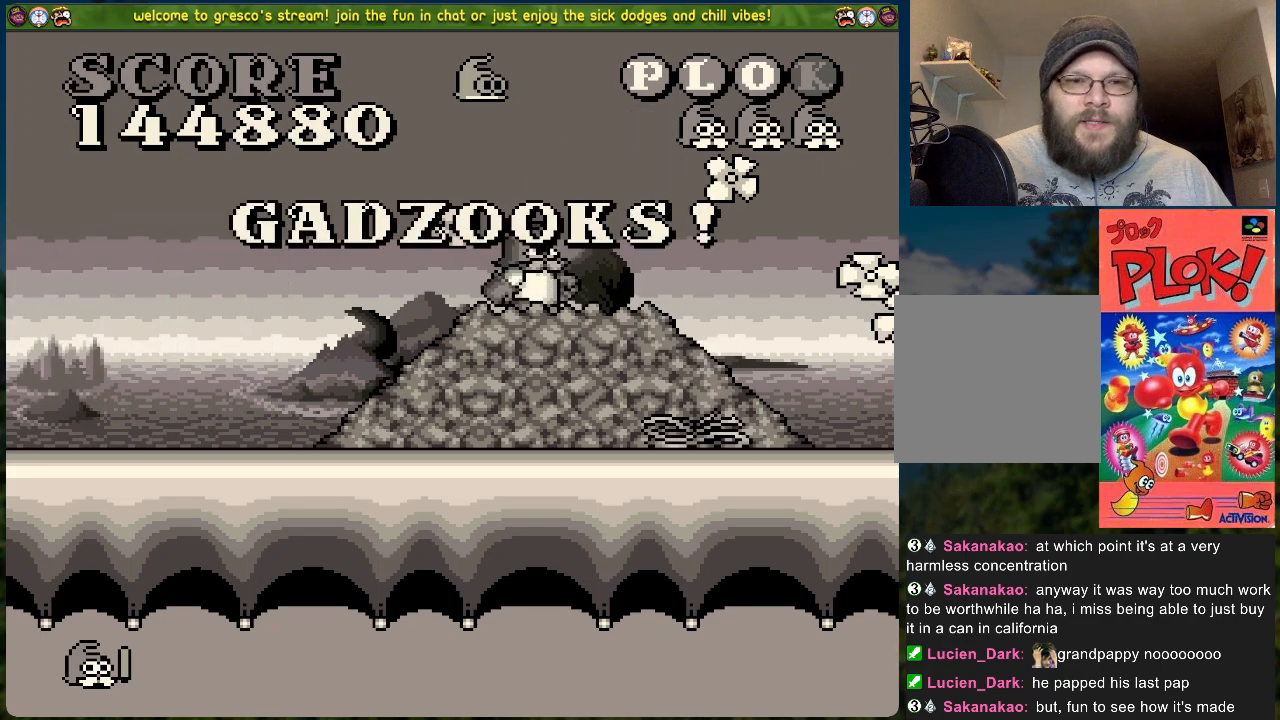
{"buttons": [], "left_stick": "center", "events": [[268, "A", "down"], [385, "A", "up"]]}
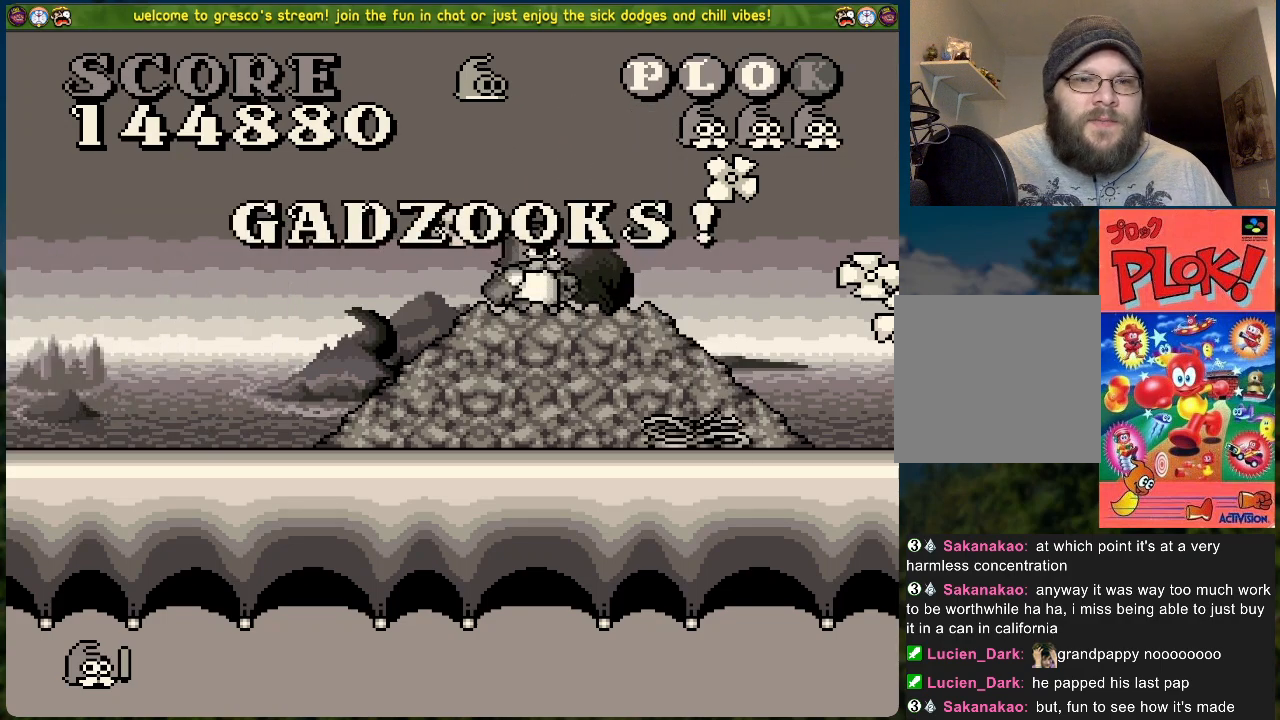
{"buttons": [], "left_stick": "center", "events": []}
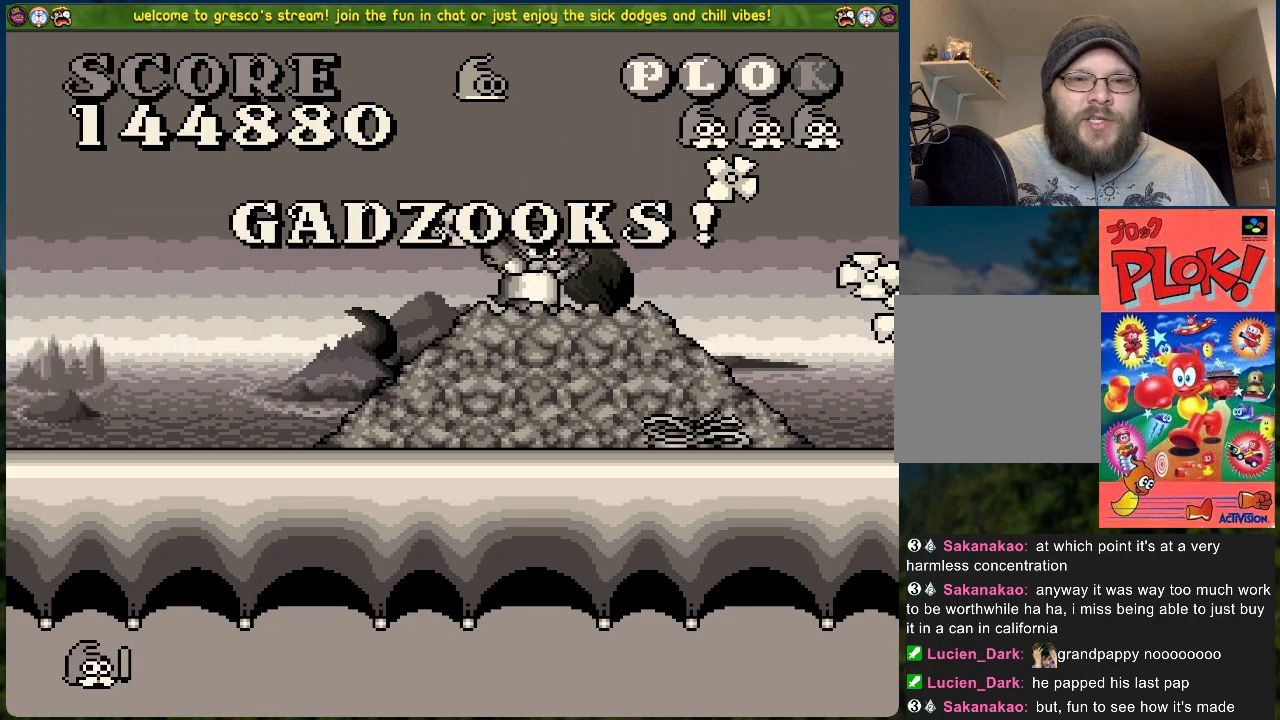
{"buttons": [], "left_stick": "center", "events": []}
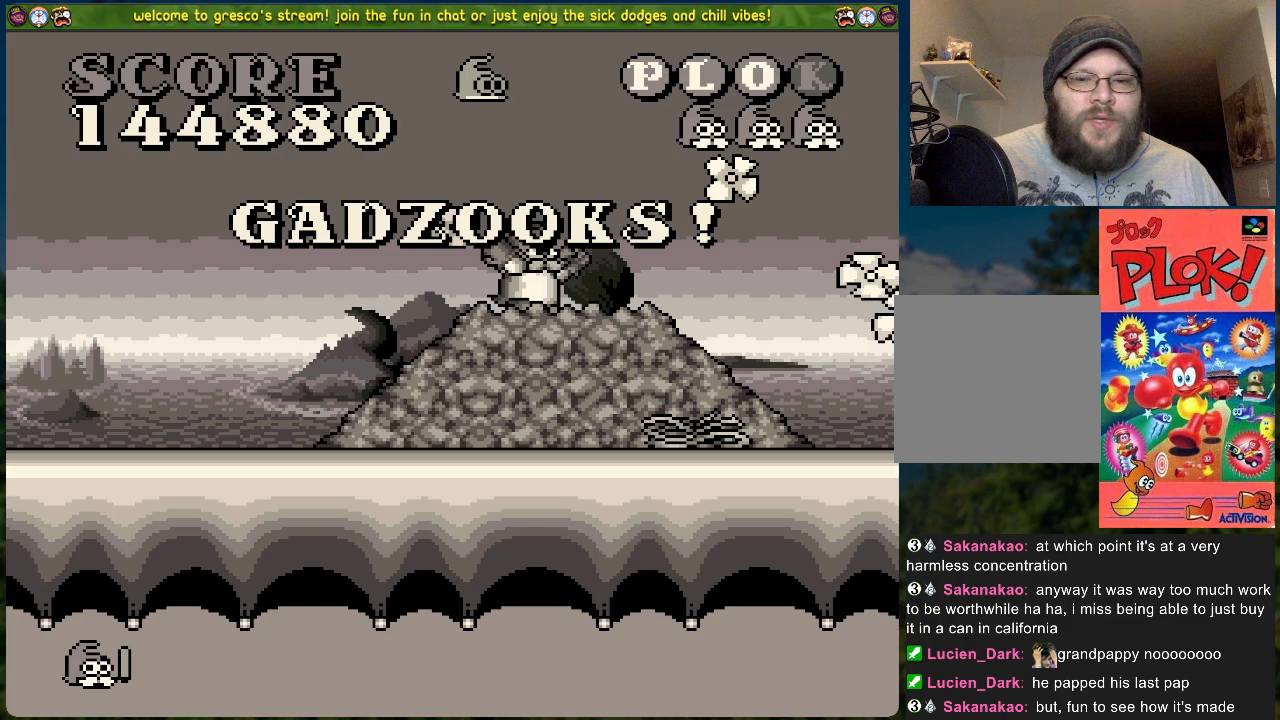
{"buttons": [], "left_stick": "center", "events": [[50, "A", "down"], [217, "A", "up"]]}
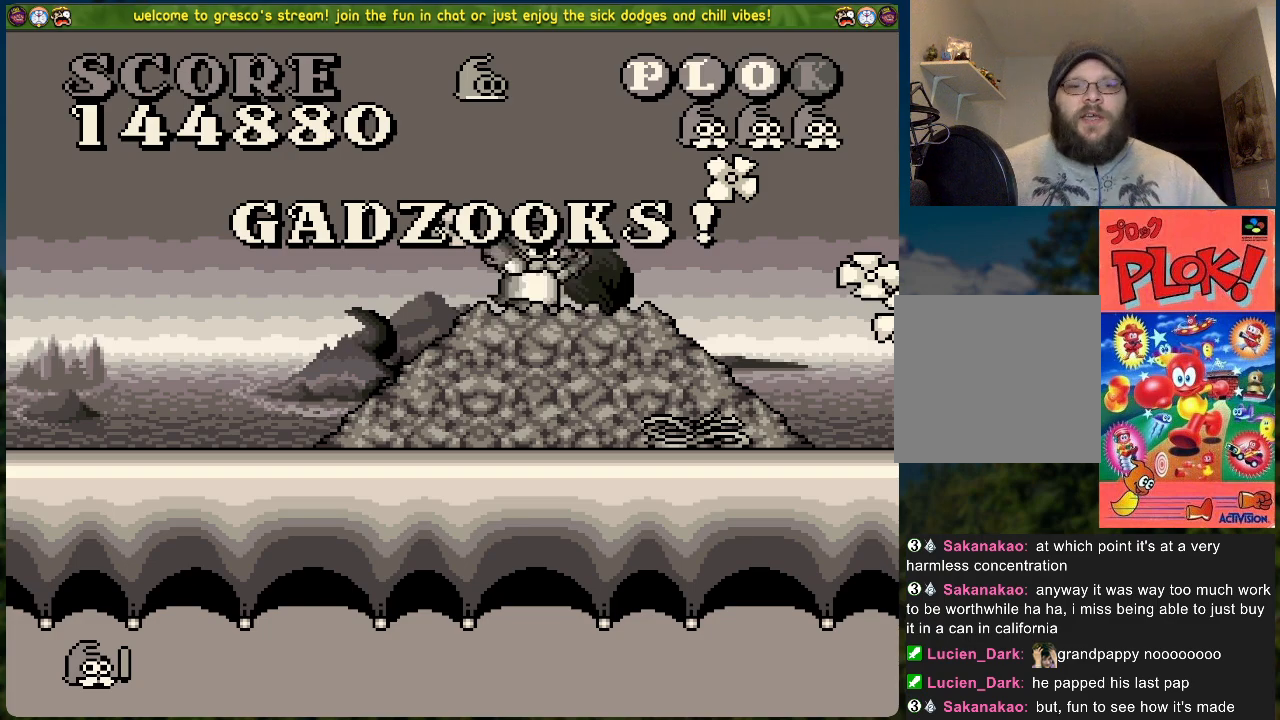
{"buttons": [], "left_stick": "center", "events": []}
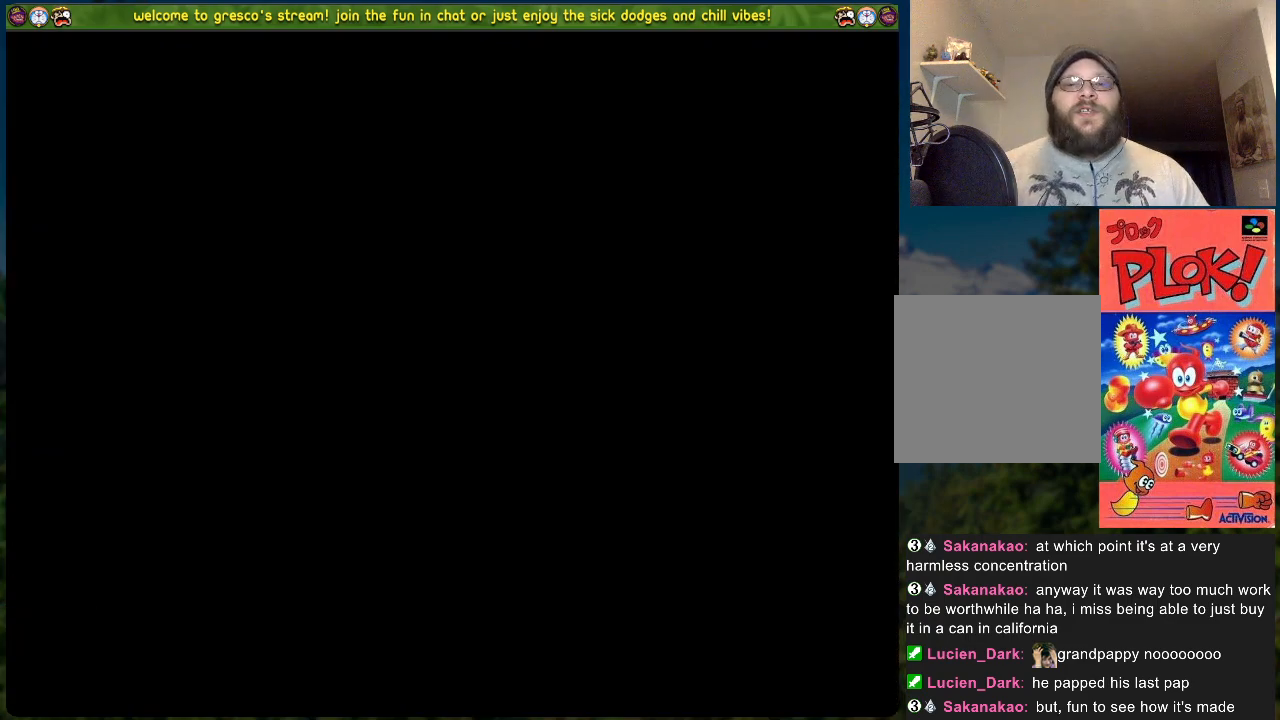
{"buttons": [], "left_stick": "center", "events": []}
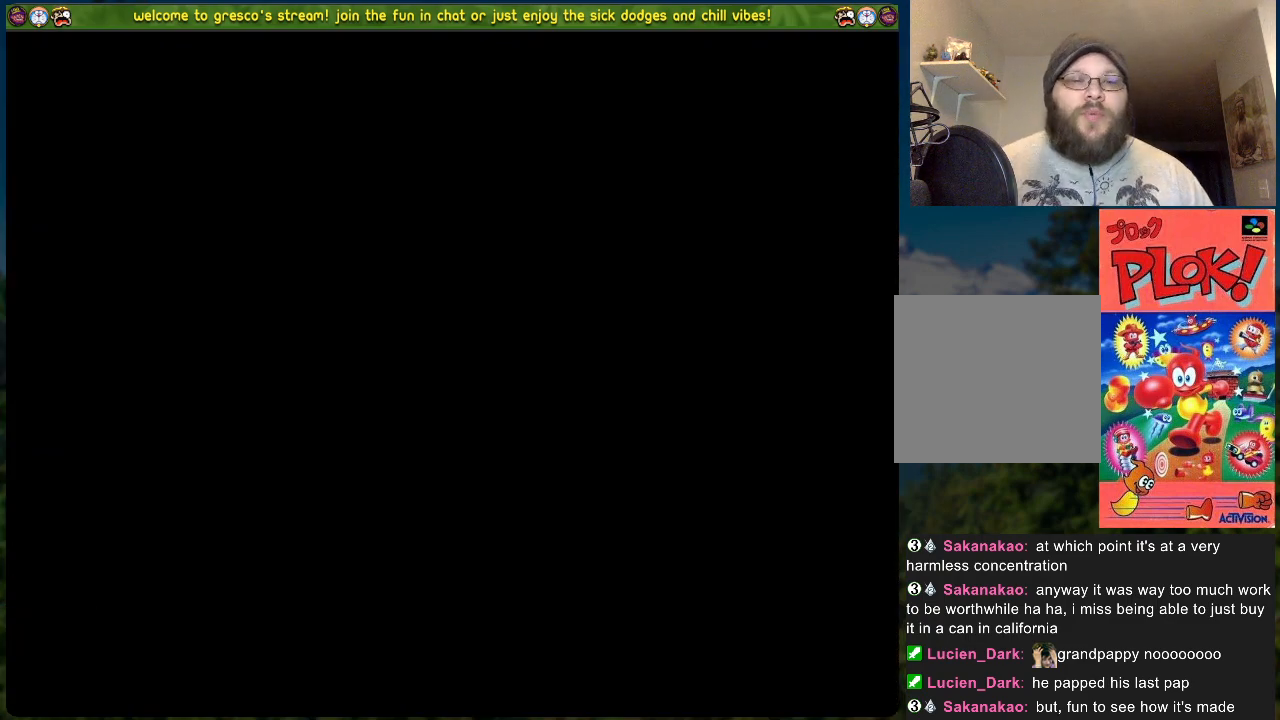
{"buttons": [], "left_stick": "center", "events": []}
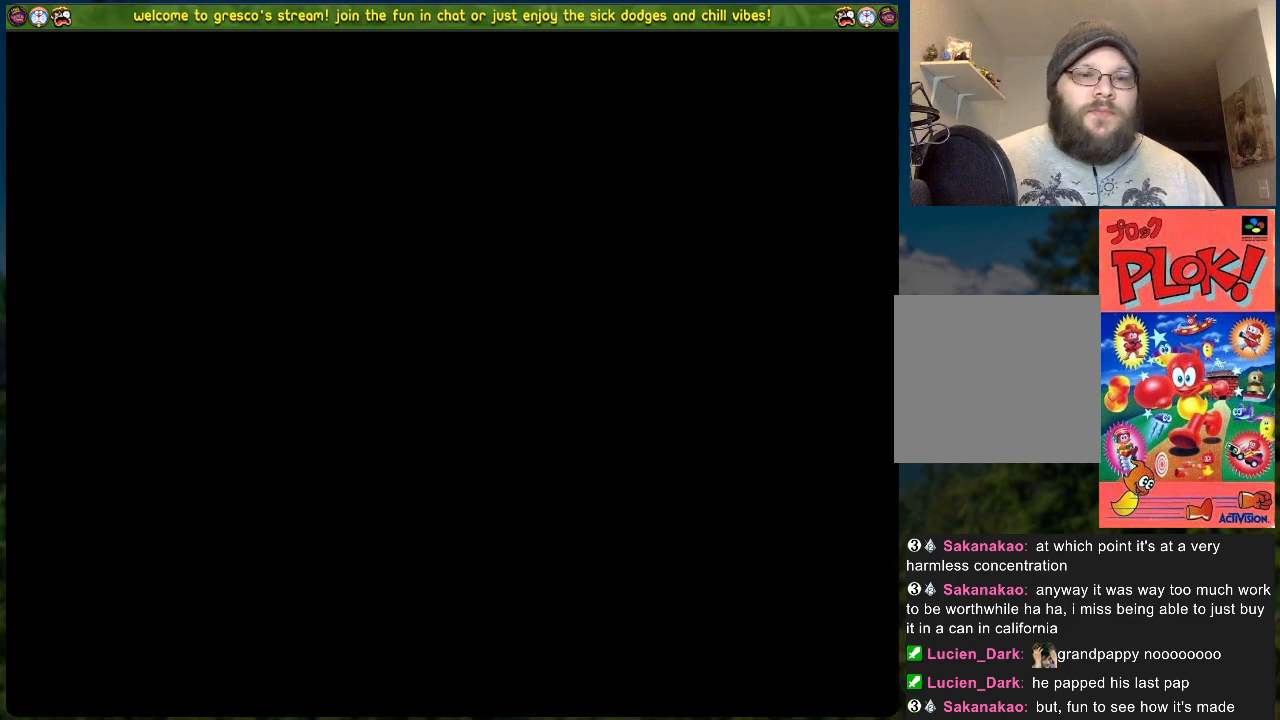
{"buttons": [], "left_stick": "center", "events": []}
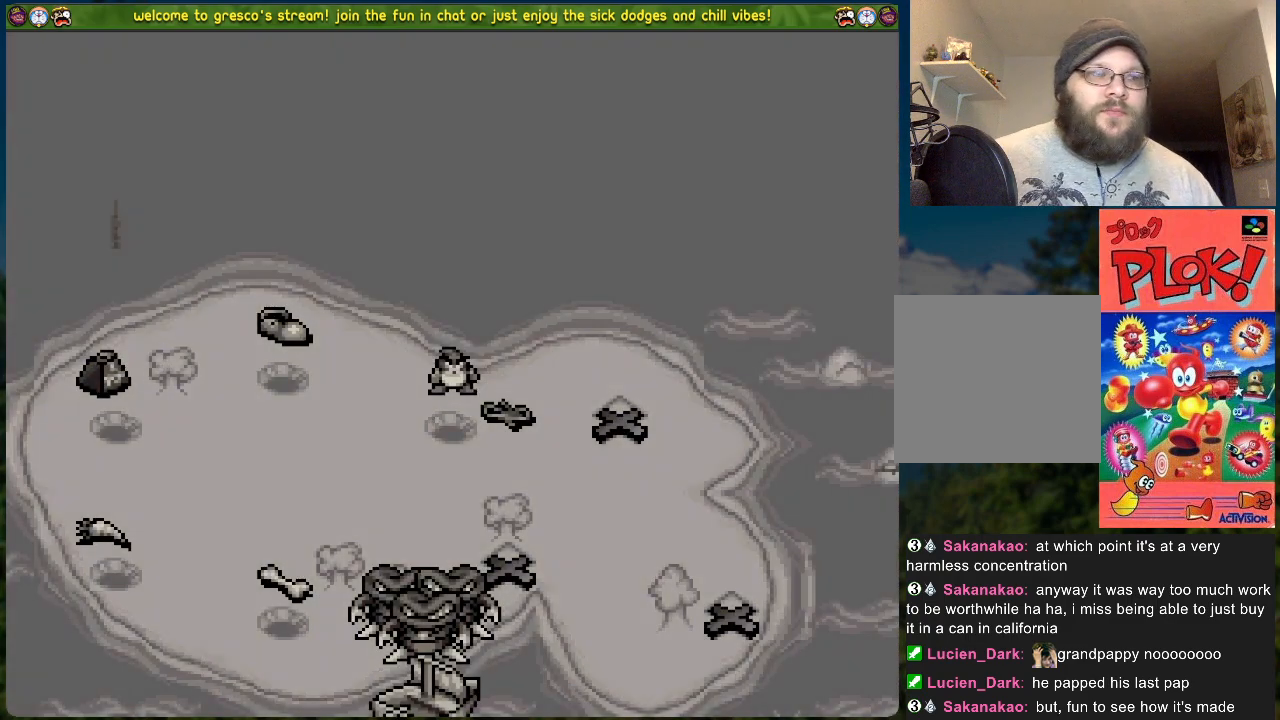
{"buttons": [], "left_stick": "center", "events": []}
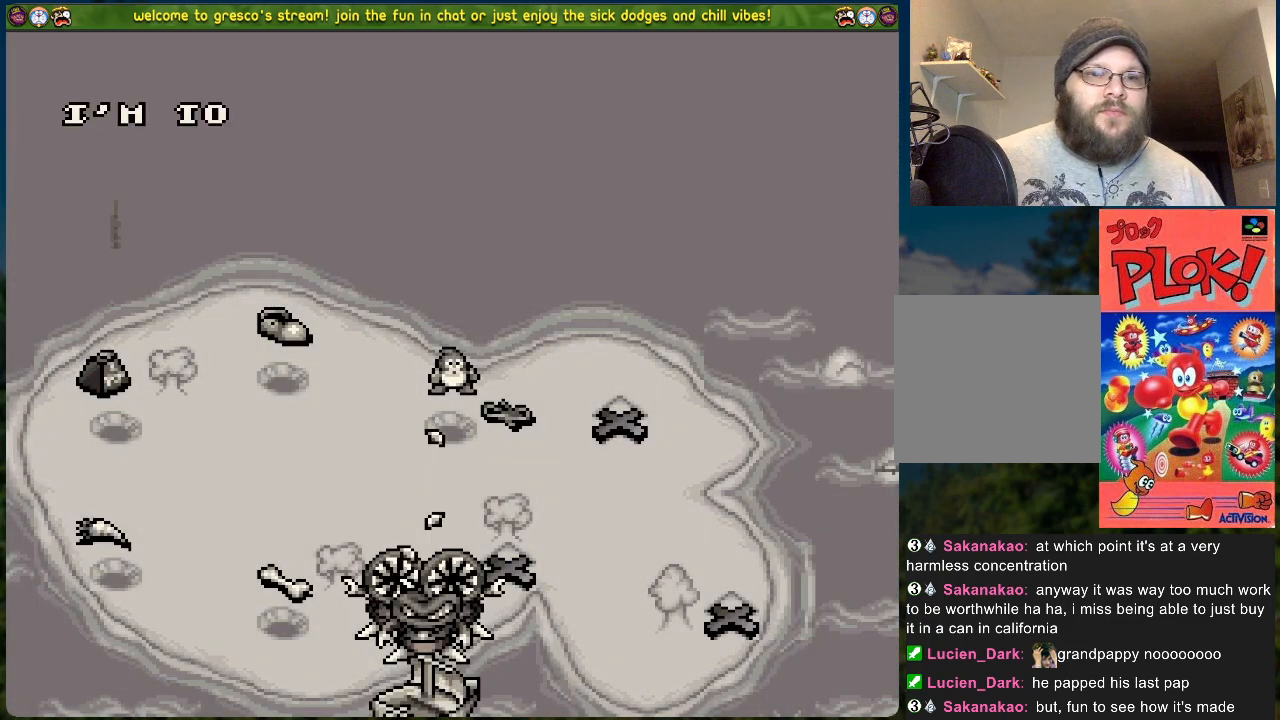
{"buttons": [], "left_stick": "center", "events": []}
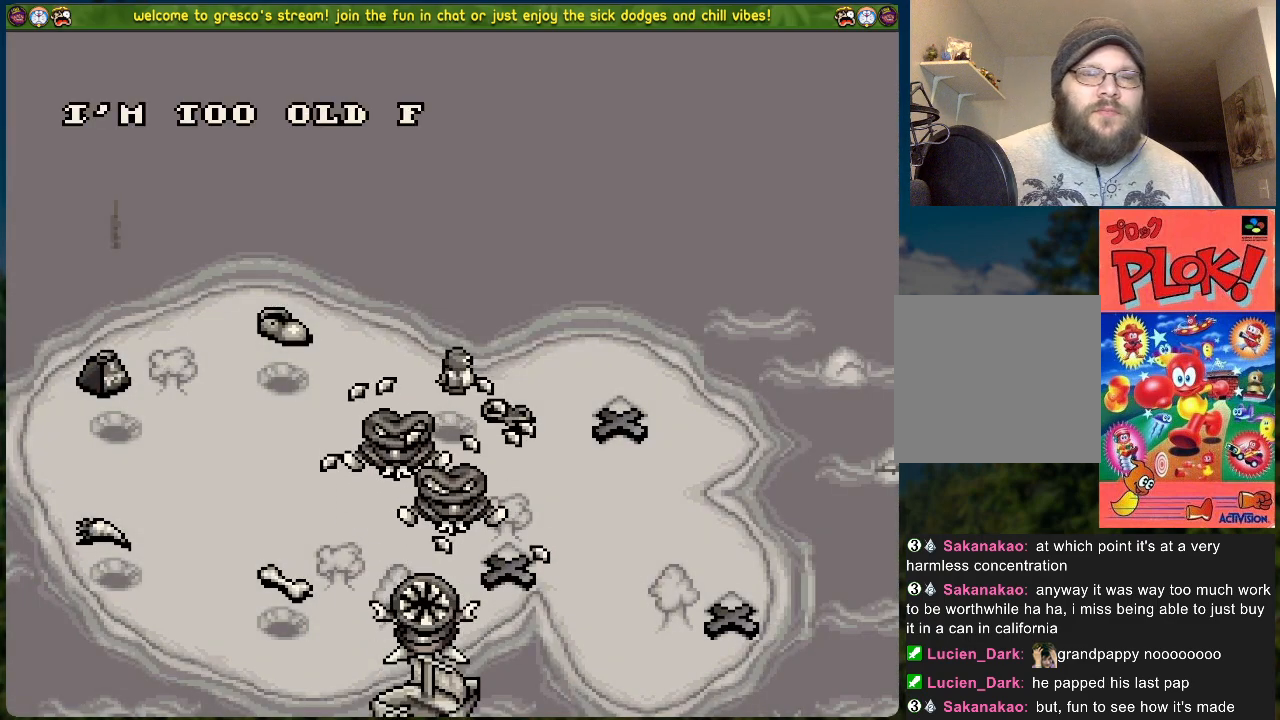
{"buttons": [], "left_stick": "center", "events": []}
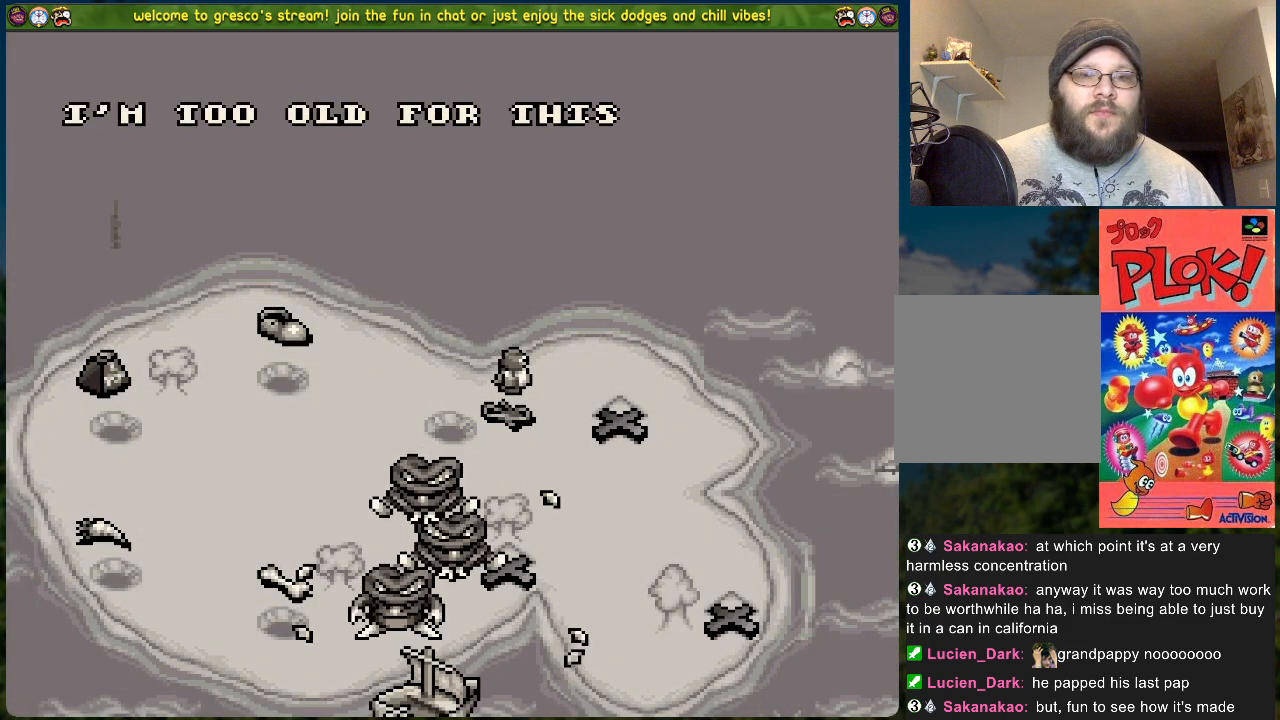
{"buttons": [], "left_stick": "center", "events": [[17, "A", "down"], [134, "A", "up"]]}
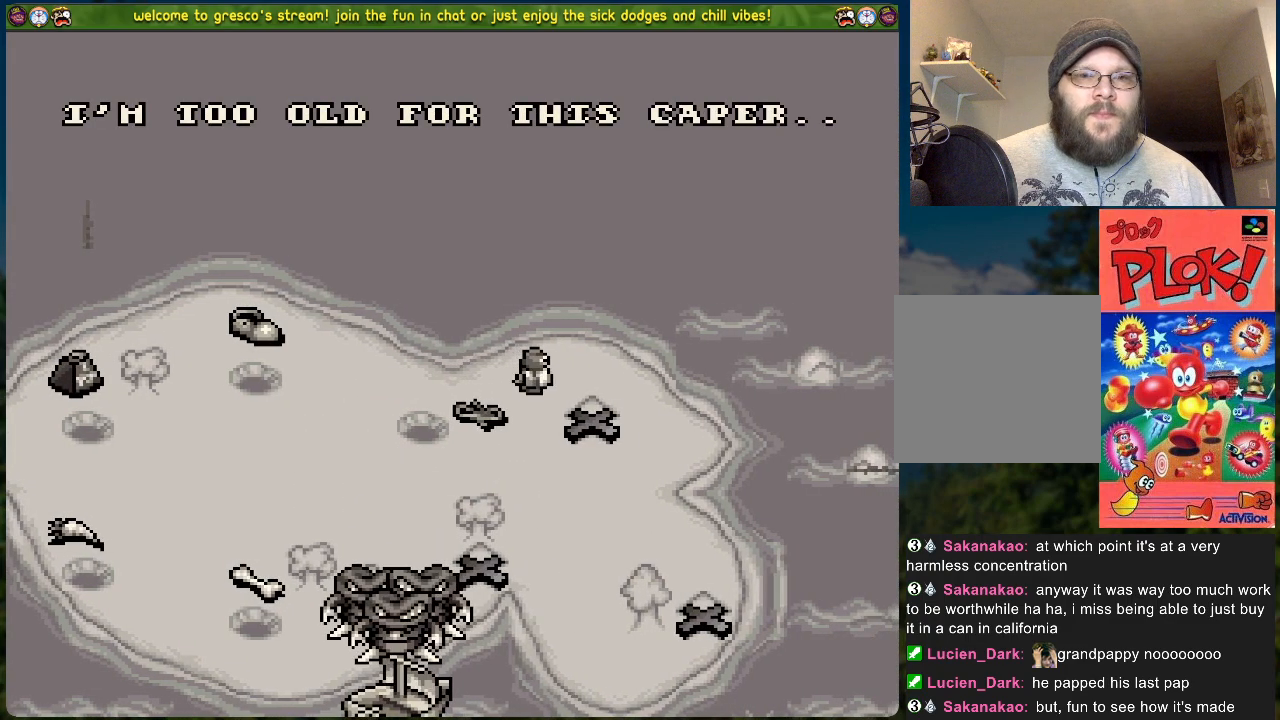
{"buttons": [], "left_stick": "center", "events": []}
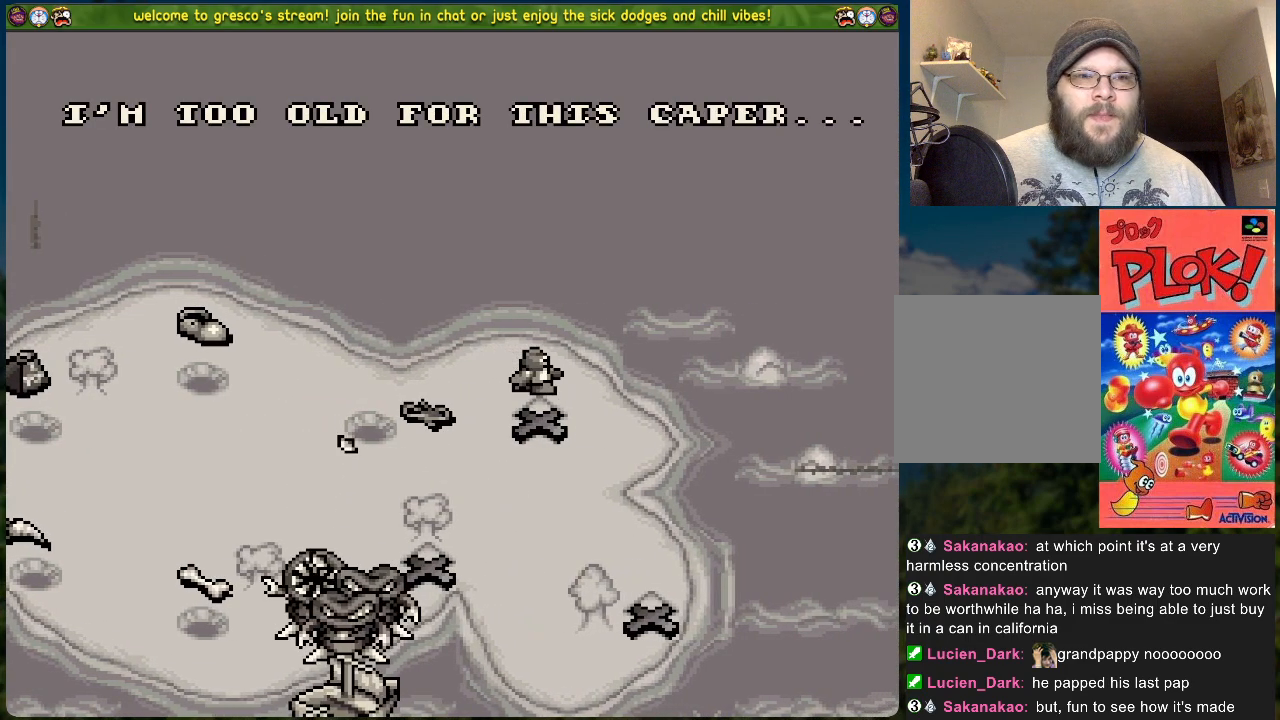
{"buttons": [], "left_stick": "center", "events": []}
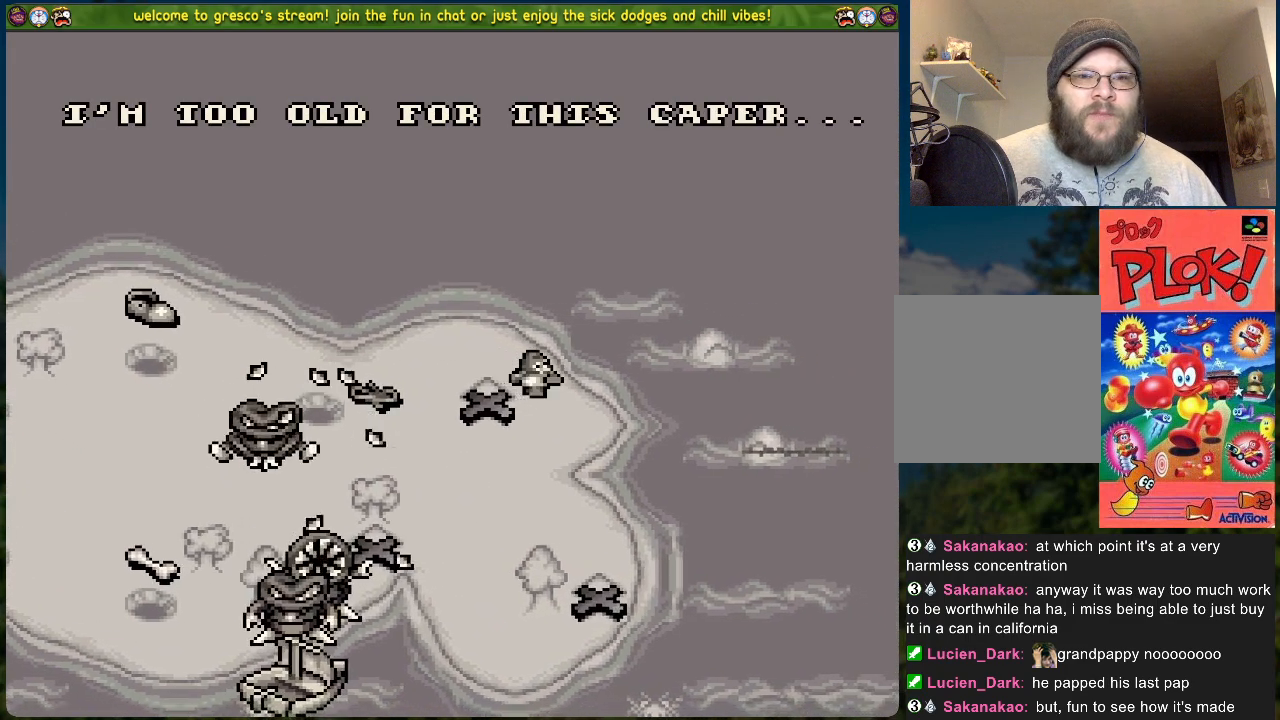
{"buttons": ["A"], "left_stick": "center", "events": [[452, "A", "down"]]}
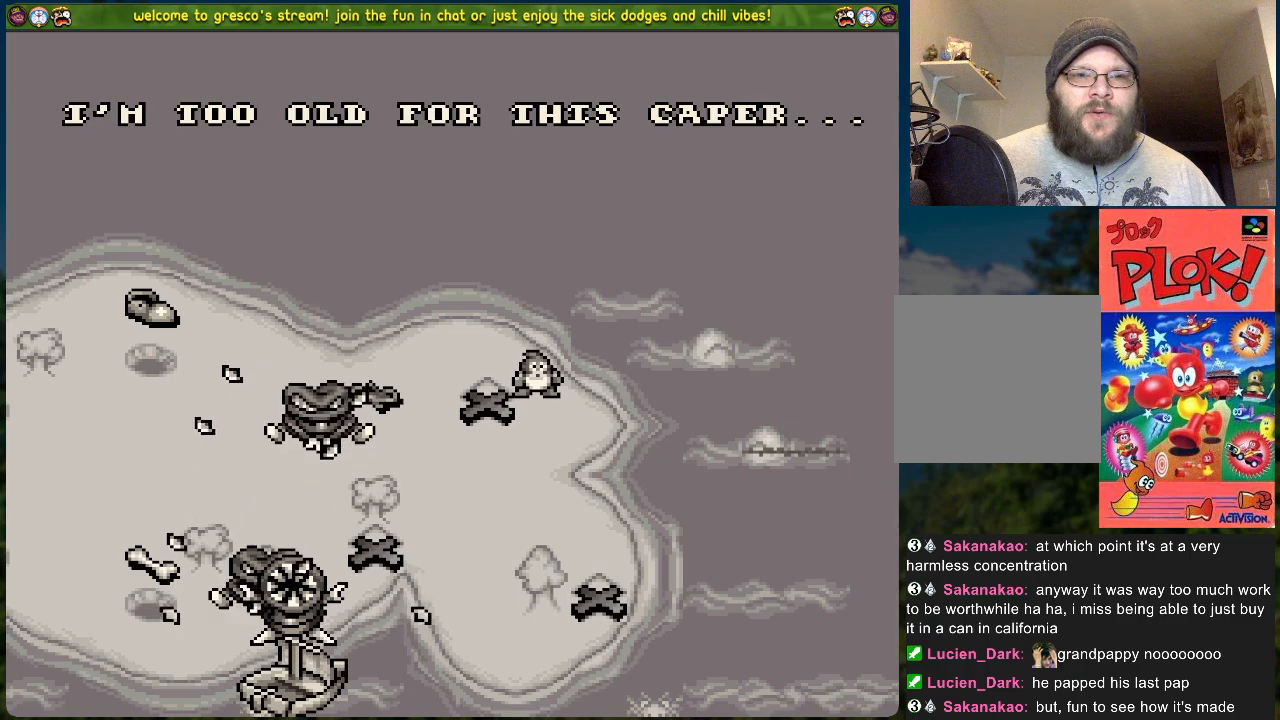
{"buttons": [], "left_stick": "center", "events": [[117, "A", "up"]]}
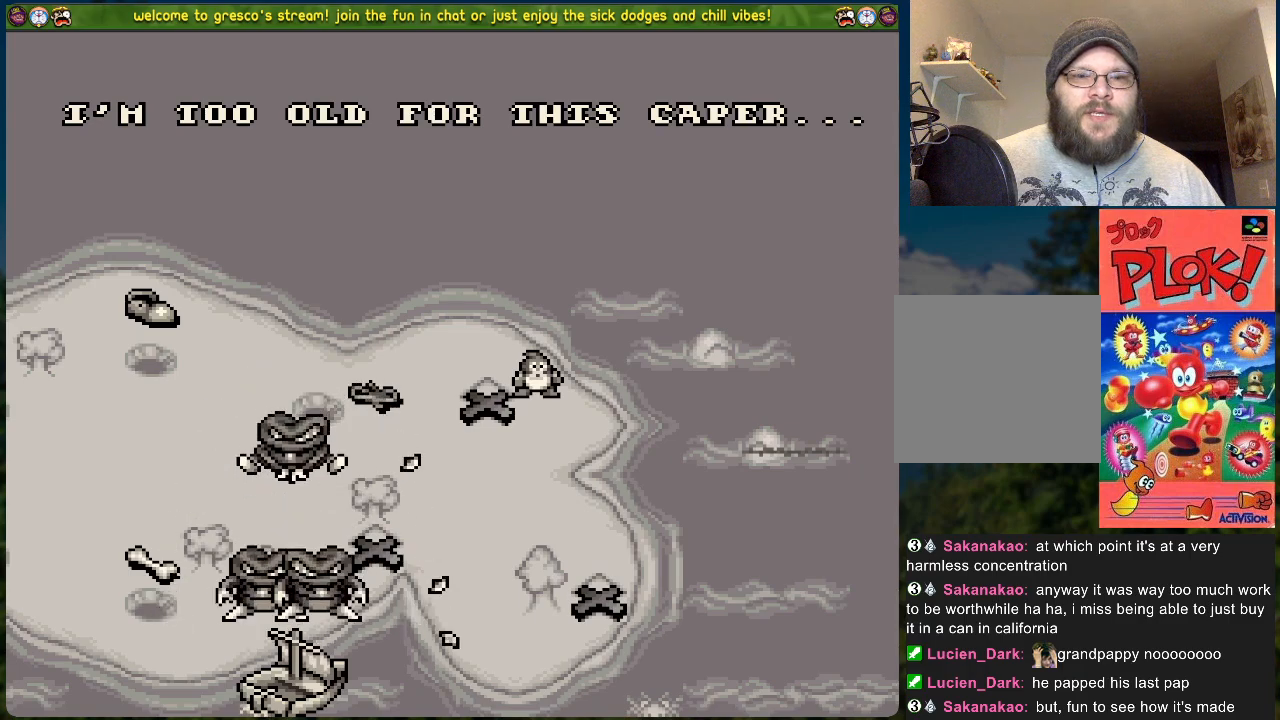
{"buttons": ["A"], "left_stick": "center", "events": [[335, "A", "down"]]}
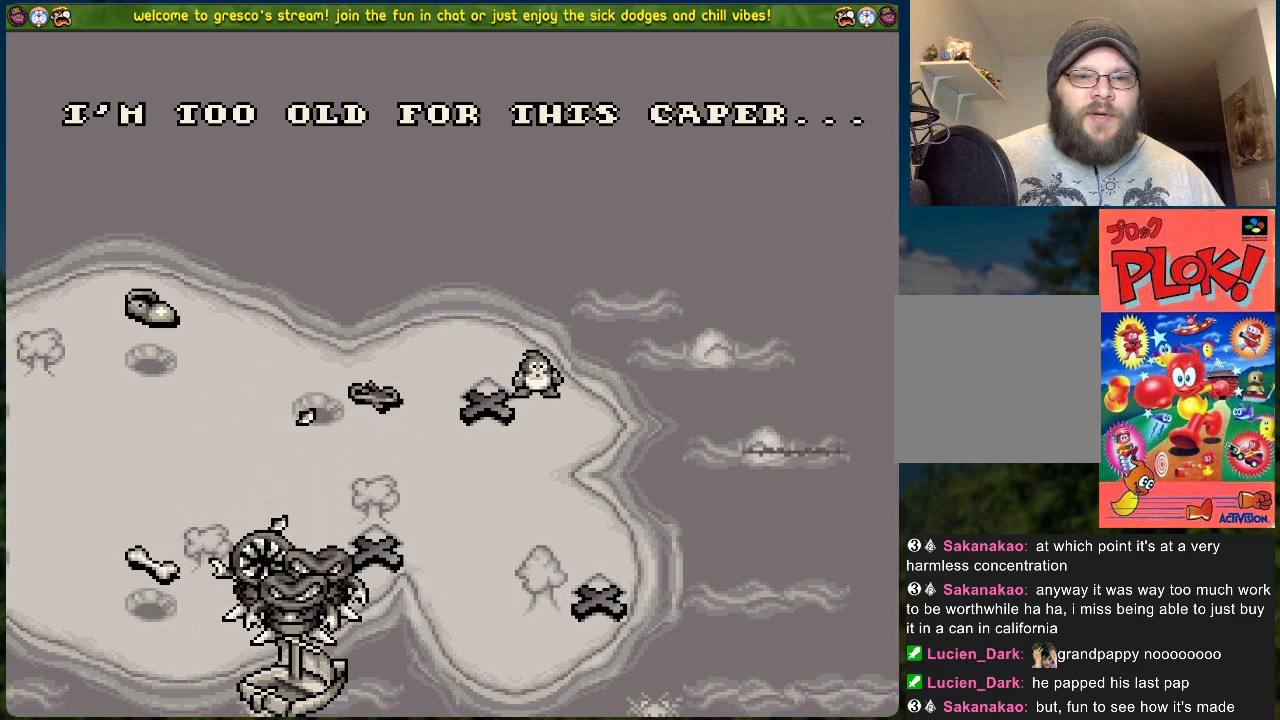
{"buttons": [], "left_stick": "center", "events": [[17, "A", "up"]]}